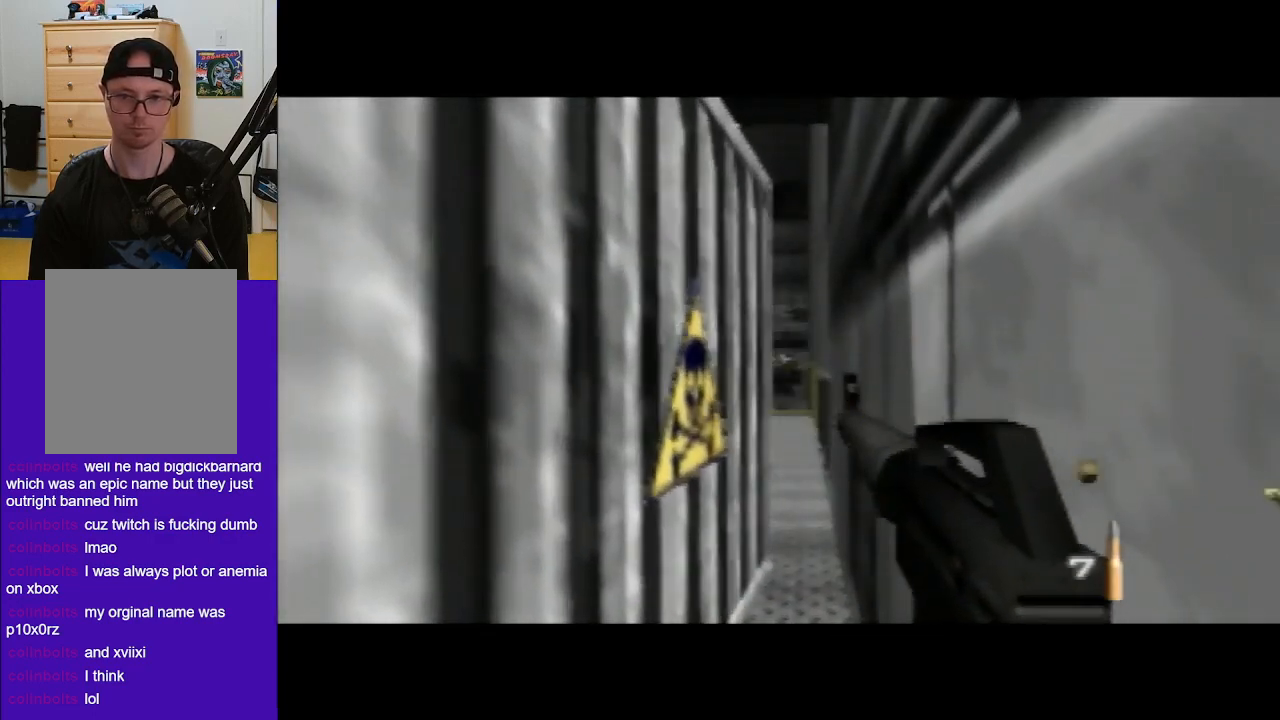
Gameplay with a controller (Nintendo layout); each line is a JSON object with the inputs held at the frame after it. "events" lists button and stick changes between this image and that frame as [ms after this image, input, new state], when the widget could be followed in between. Not read: L3 R3 Z.
{"buttons": [], "left_stick": "down-left", "events": [[167, "A", "up"], [433, "left_stick", "down-left"]]}
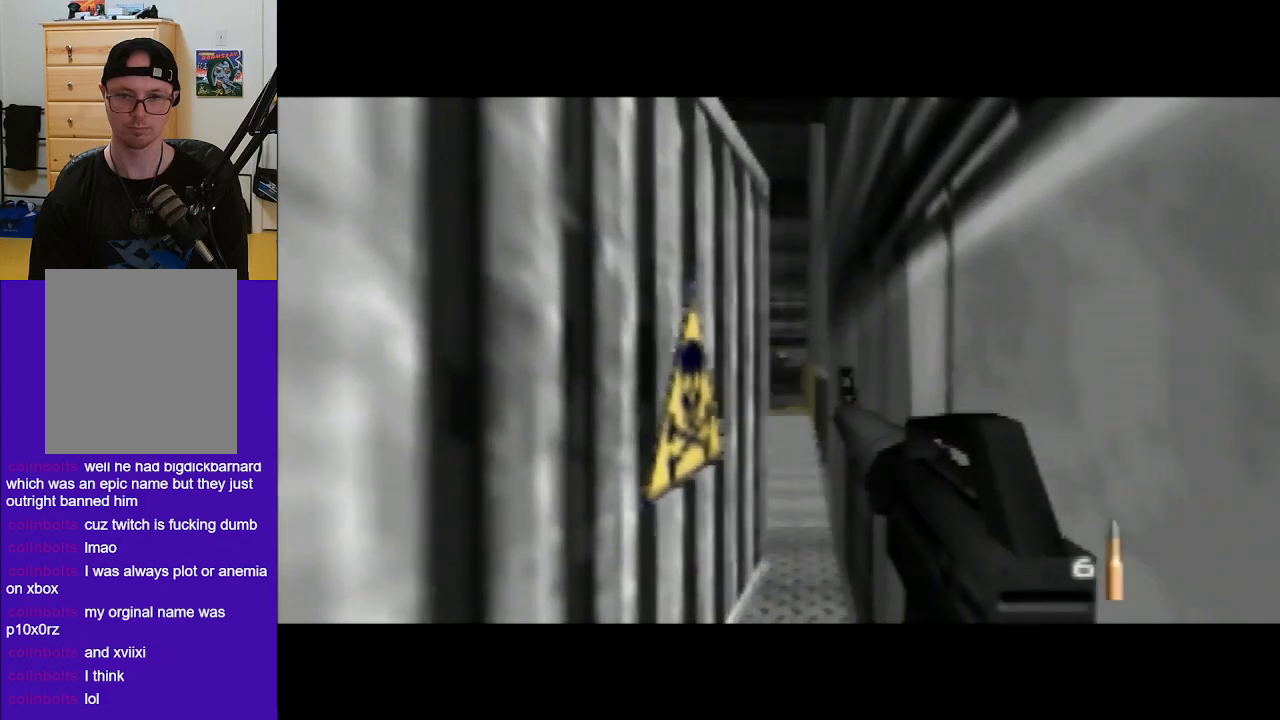
{"buttons": [], "left_stick": "down-left", "events": []}
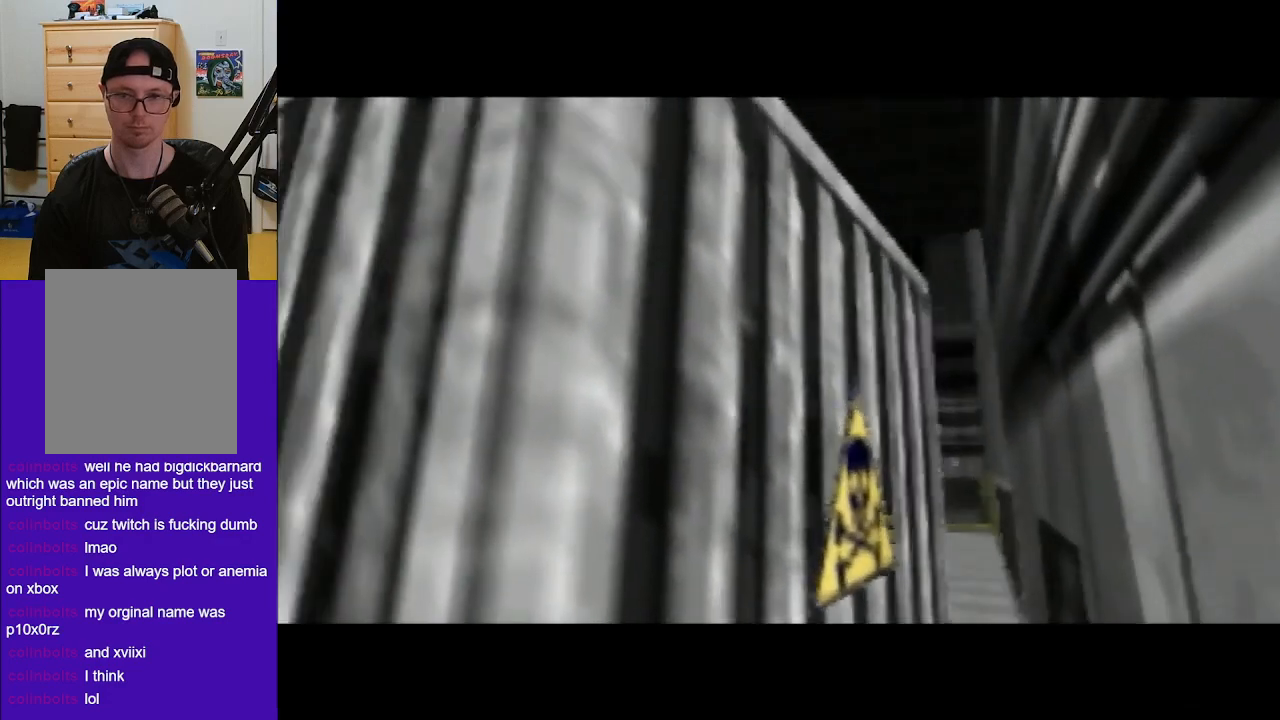
{"buttons": [], "left_stick": "center", "events": [[233, "left_stick", "center"]]}
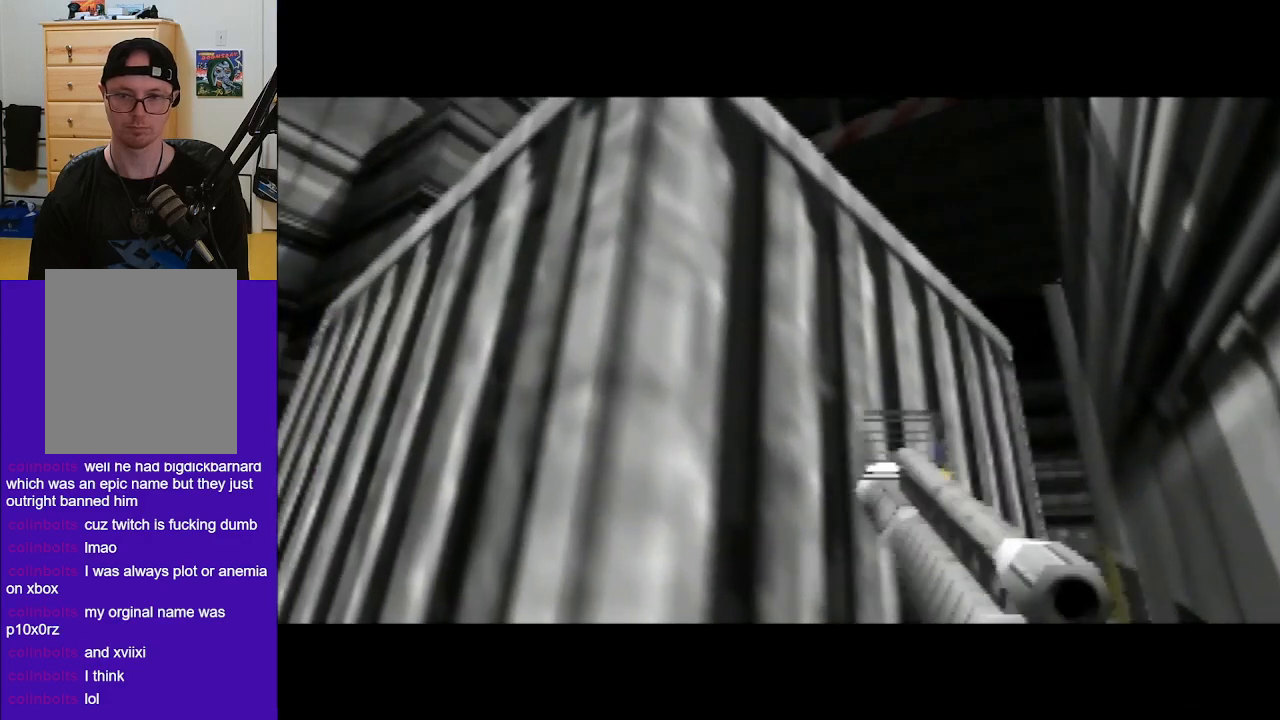
{"buttons": [], "left_stick": "center", "events": [[300, "A", "down"], [433, "A", "up"]]}
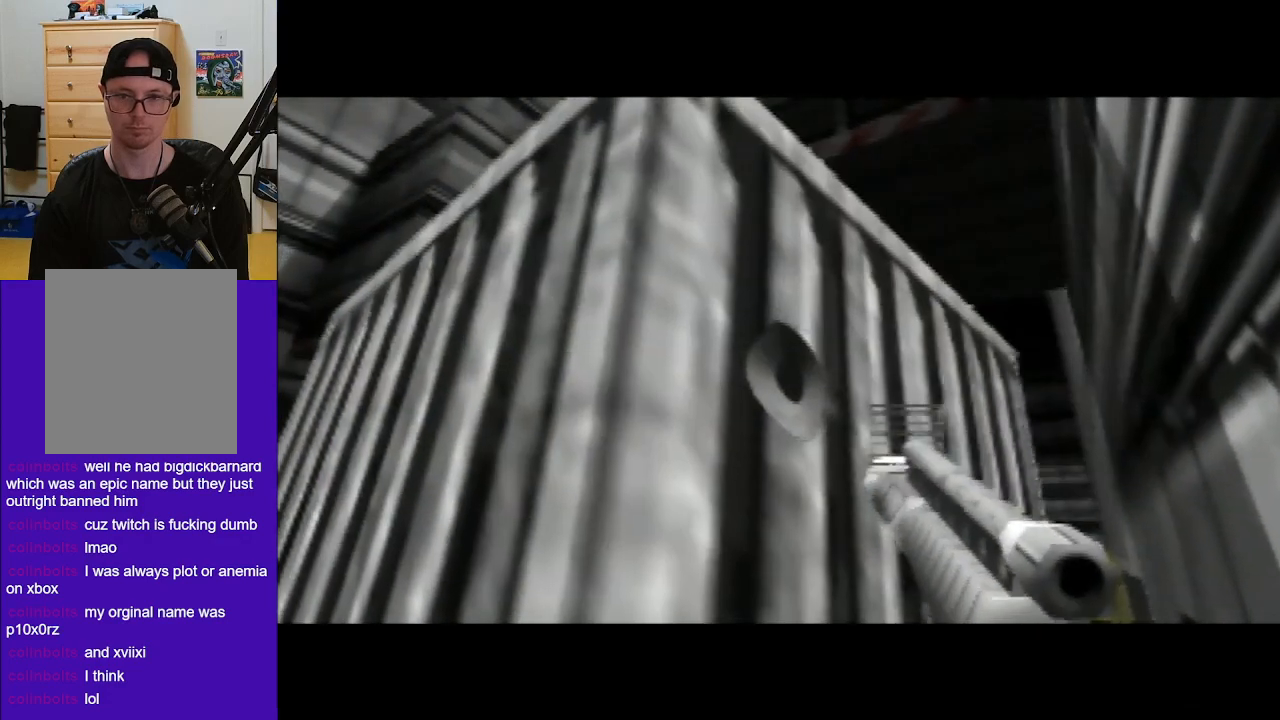
{"buttons": [], "left_stick": "center", "events": []}
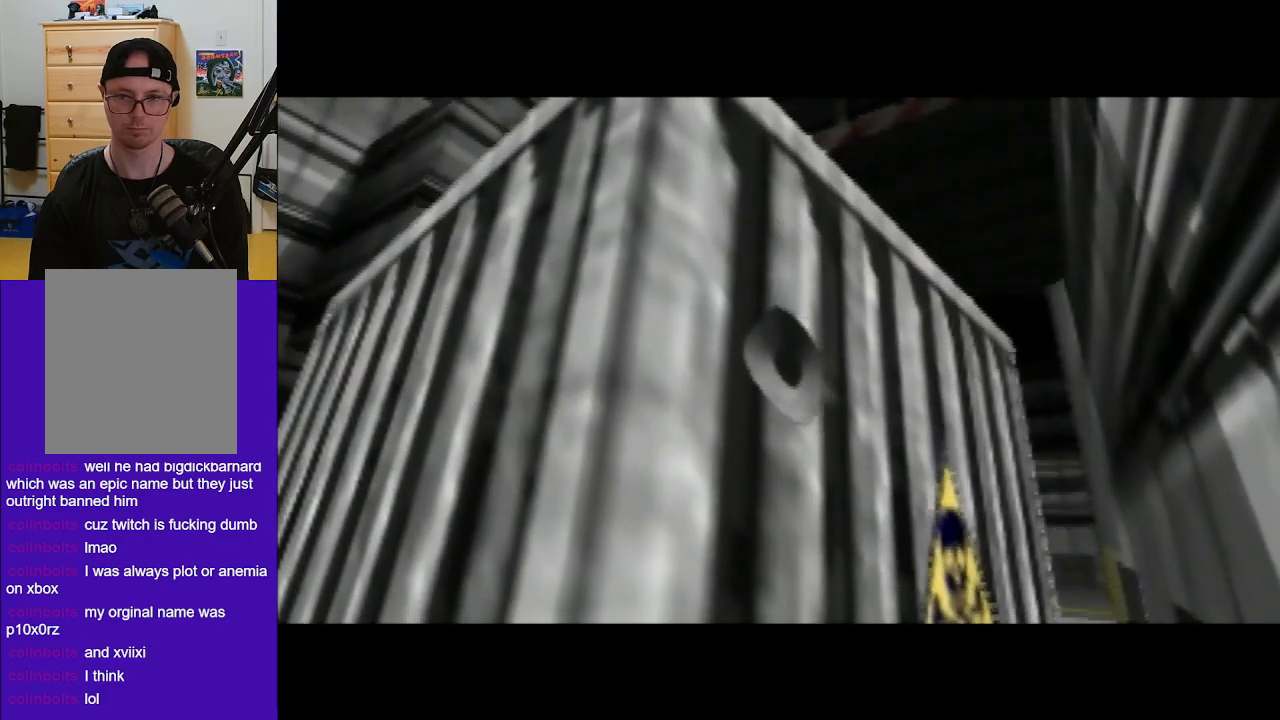
{"buttons": [], "left_stick": "center", "events": []}
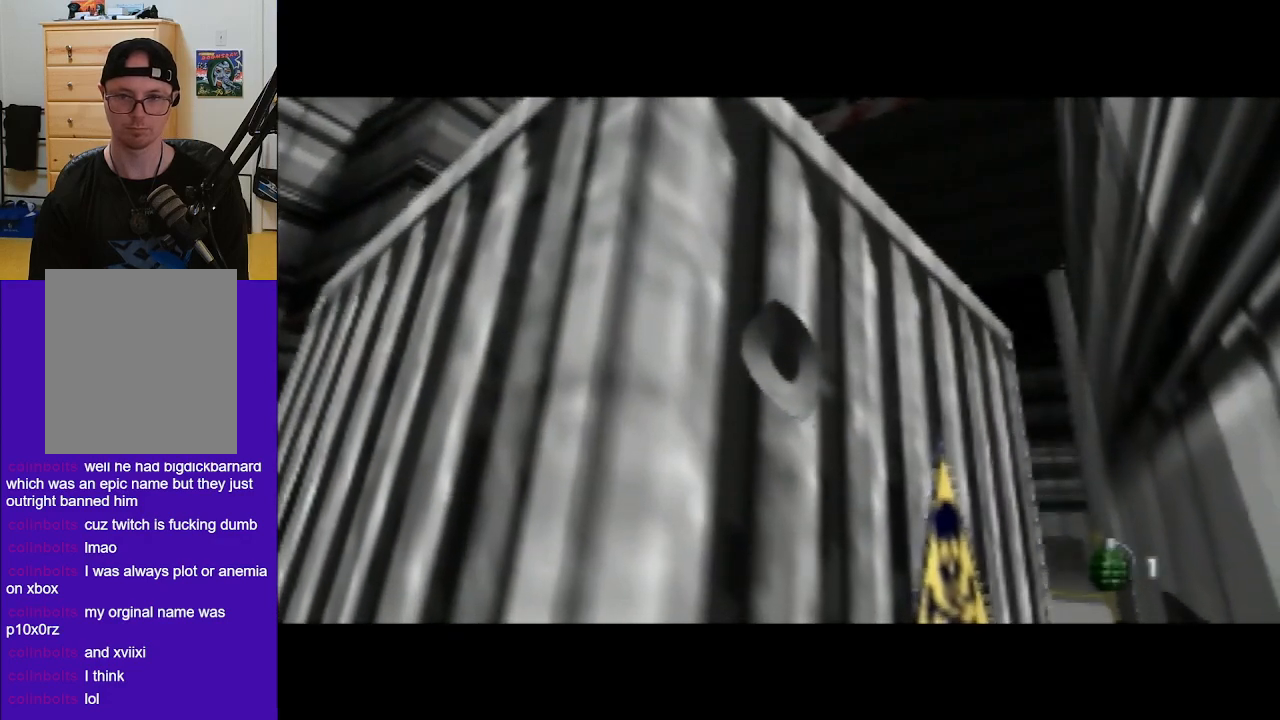
{"buttons": [], "left_stick": "up-left", "events": [[367, "C_DOWN", "down"], [400, "left_stick", "up-left"], [467, "C_DOWN", "up"]]}
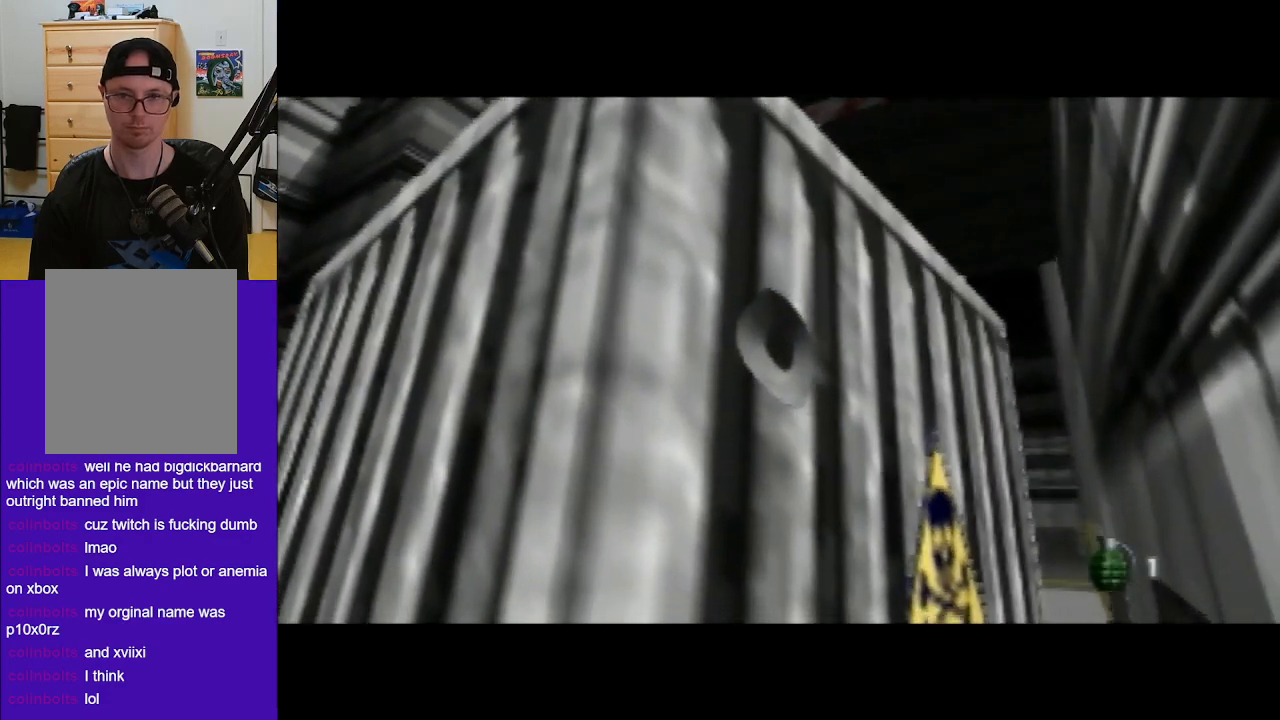
{"buttons": ["C_RIGHT", "C_UP"], "left_stick": "right", "events": [[33, "left_stick", "center"], [400, "C_RIGHT", "down"], [400, "C_UP", "down"], [400, "left_stick", "up-right"], [467, "left_stick", "right"]]}
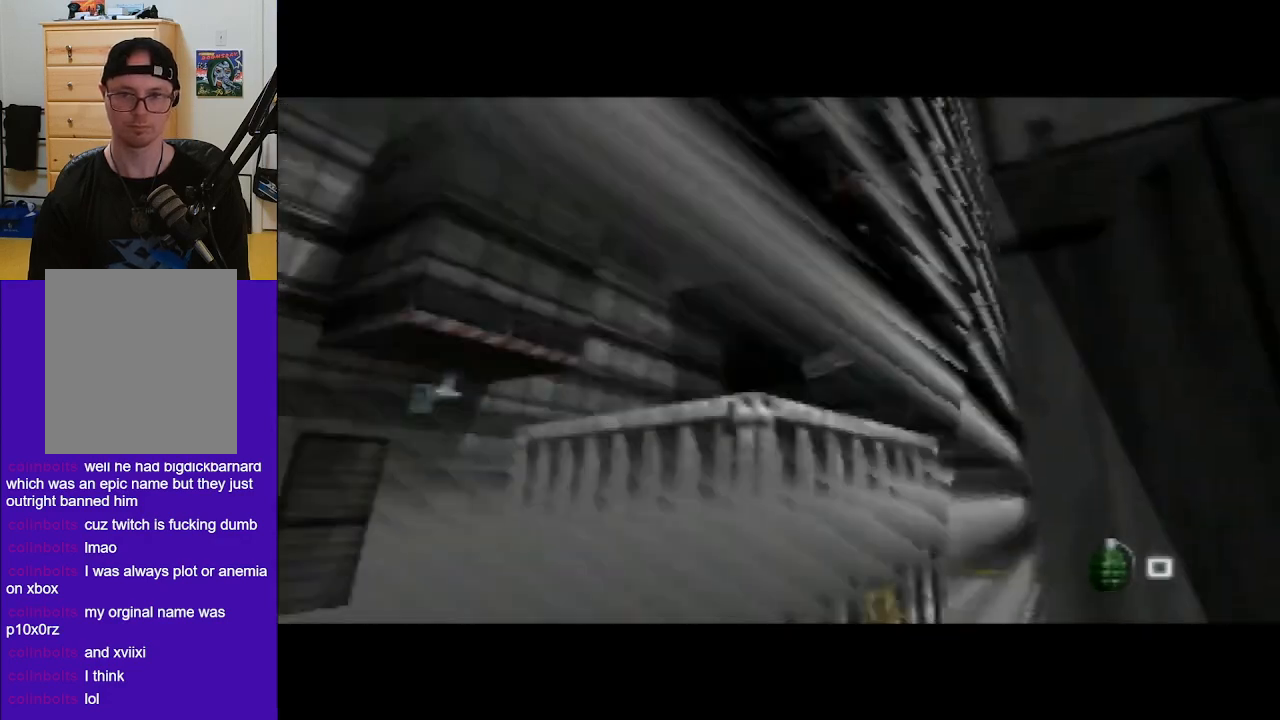
{"buttons": ["C_RIGHT", "C_UP"], "left_stick": "left", "events": [[200, "left_stick", "up-right"], [333, "left_stick", "center"], [467, "left_stick", "left"]]}
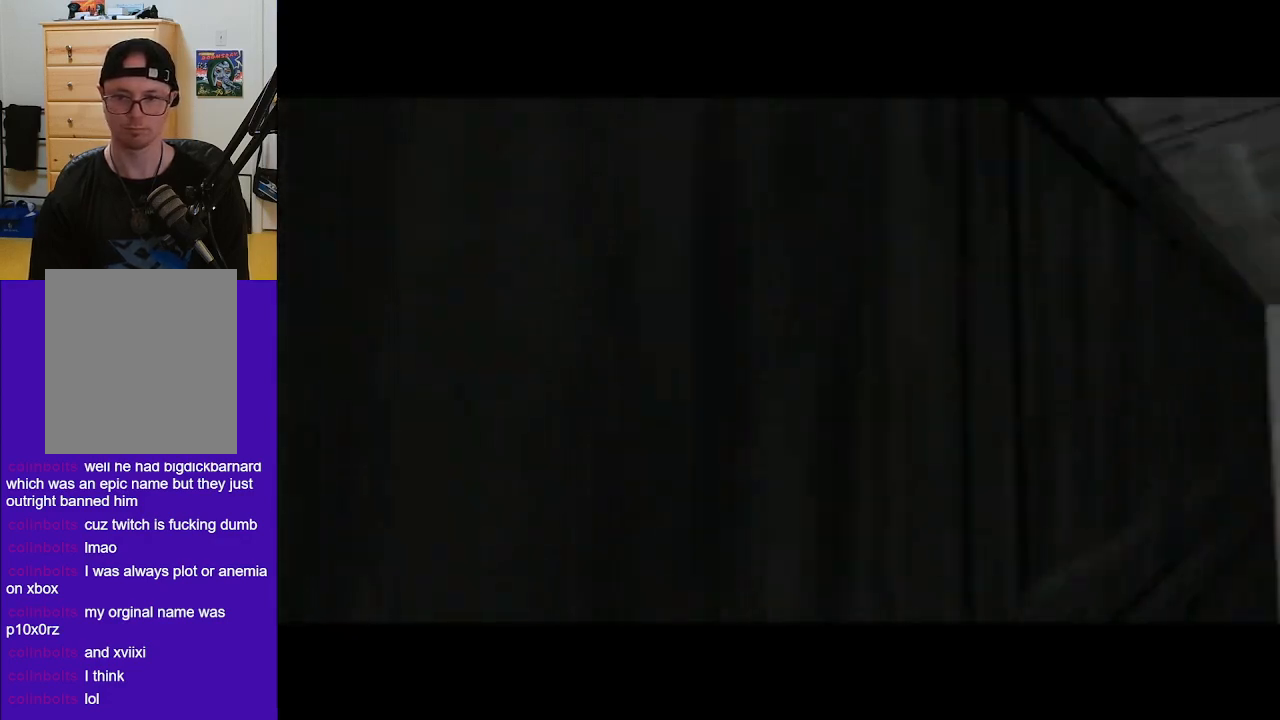
{"buttons": ["C_LEFT", "C_UP"], "left_stick": "left", "events": [[67, "C_RIGHT", "up"], [233, "C_UP", "up"], [433, "C_LEFT", "down"], [500, "C_UP", "down"]]}
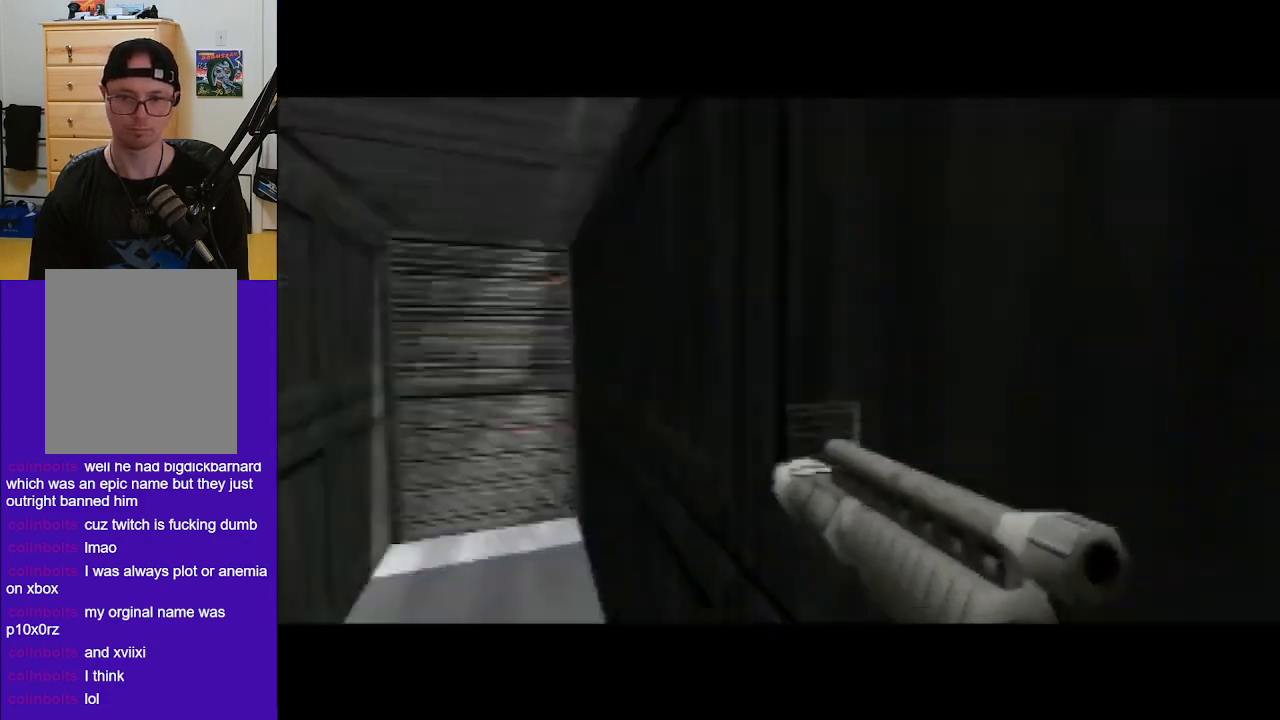
{"buttons": [], "left_stick": "center", "events": [[33, "left_stick", "center"], [67, "C_LEFT", "up"], [100, "C_UP", "up"], [333, "C_LEFT", "down"], [333, "C_UP", "down"], [467, "C_LEFT", "up"], [467, "C_UP", "up"]]}
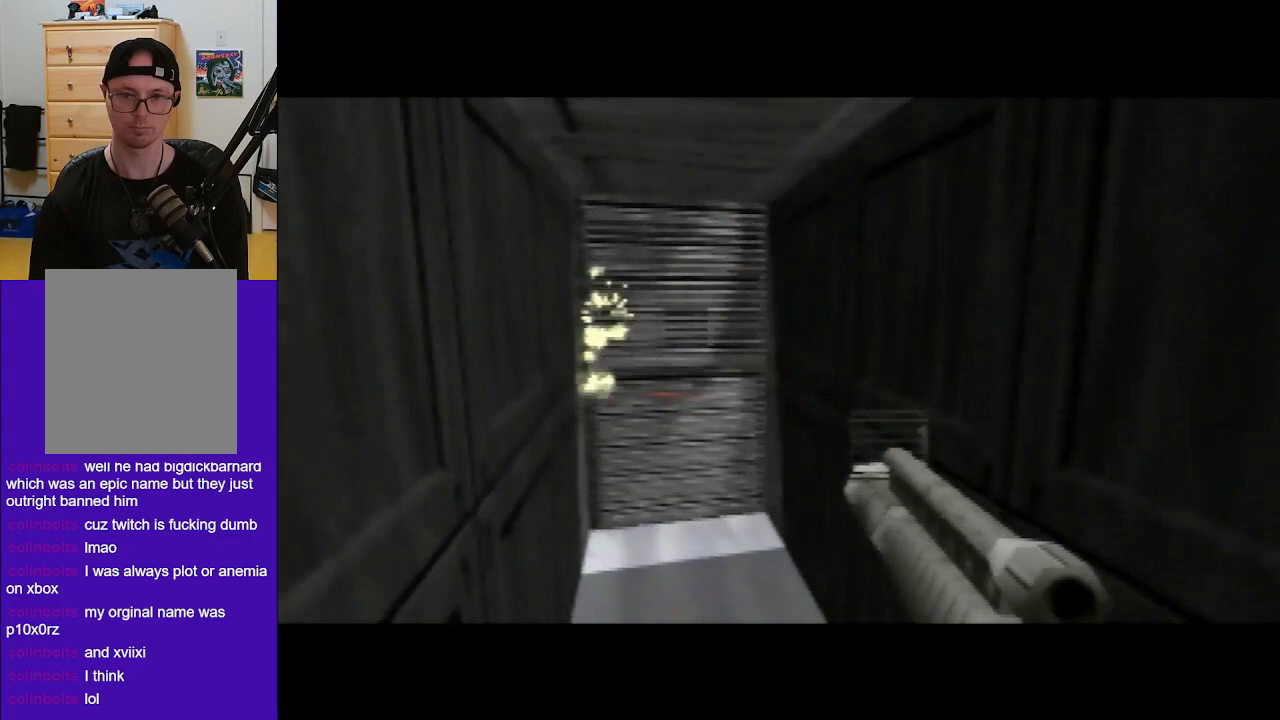
{"buttons": [], "left_stick": "center", "events": []}
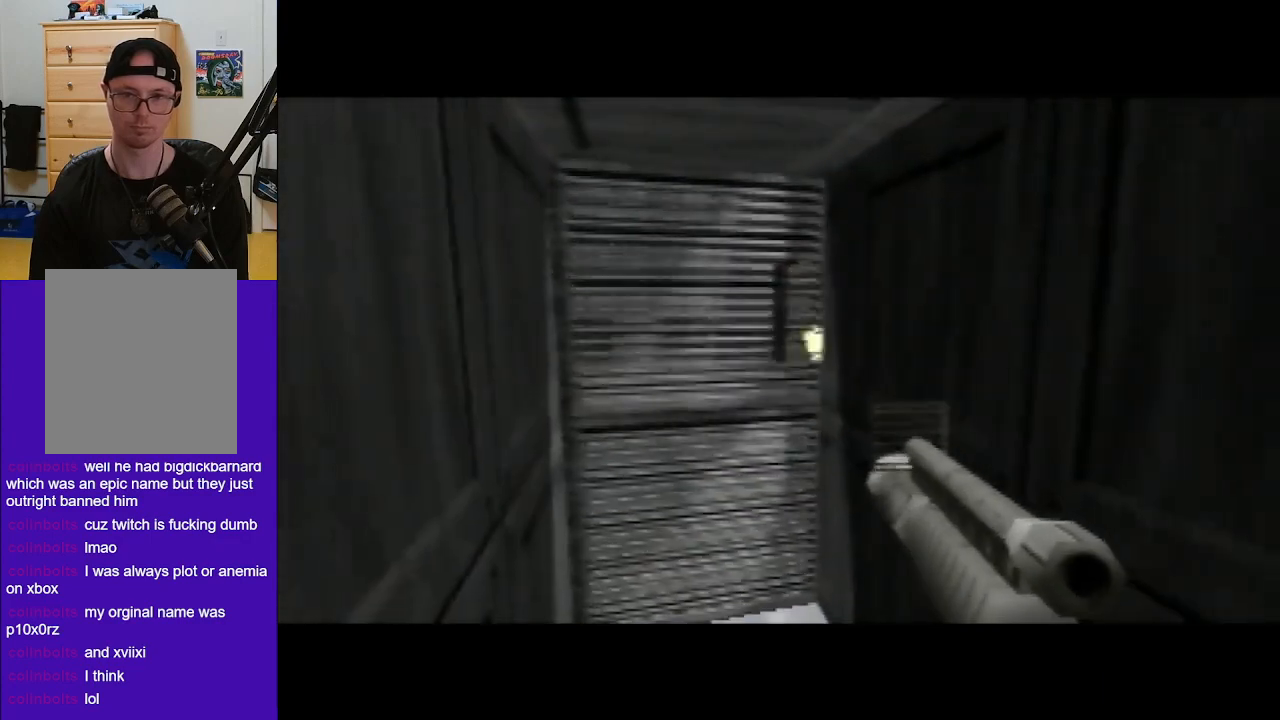
{"buttons": [], "left_stick": "center", "events": []}
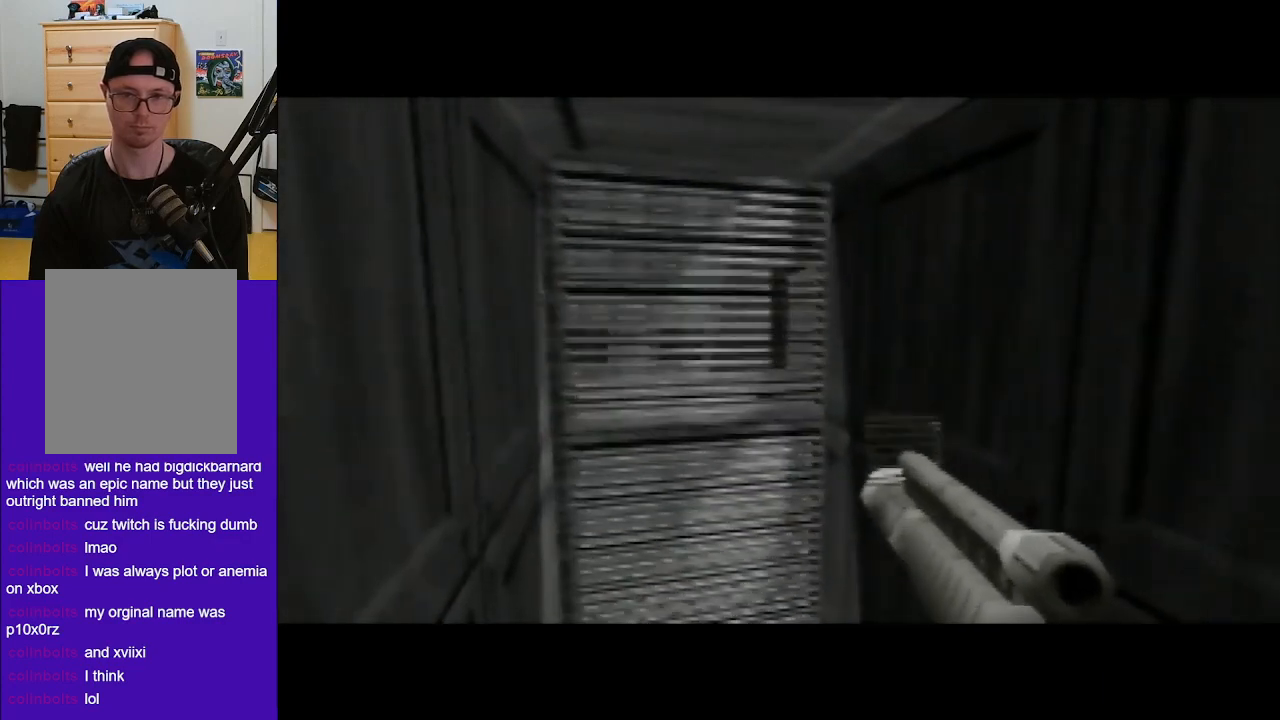
{"buttons": ["C_DOWN"], "left_stick": "center", "events": [[467, "C_DOWN", "down"]]}
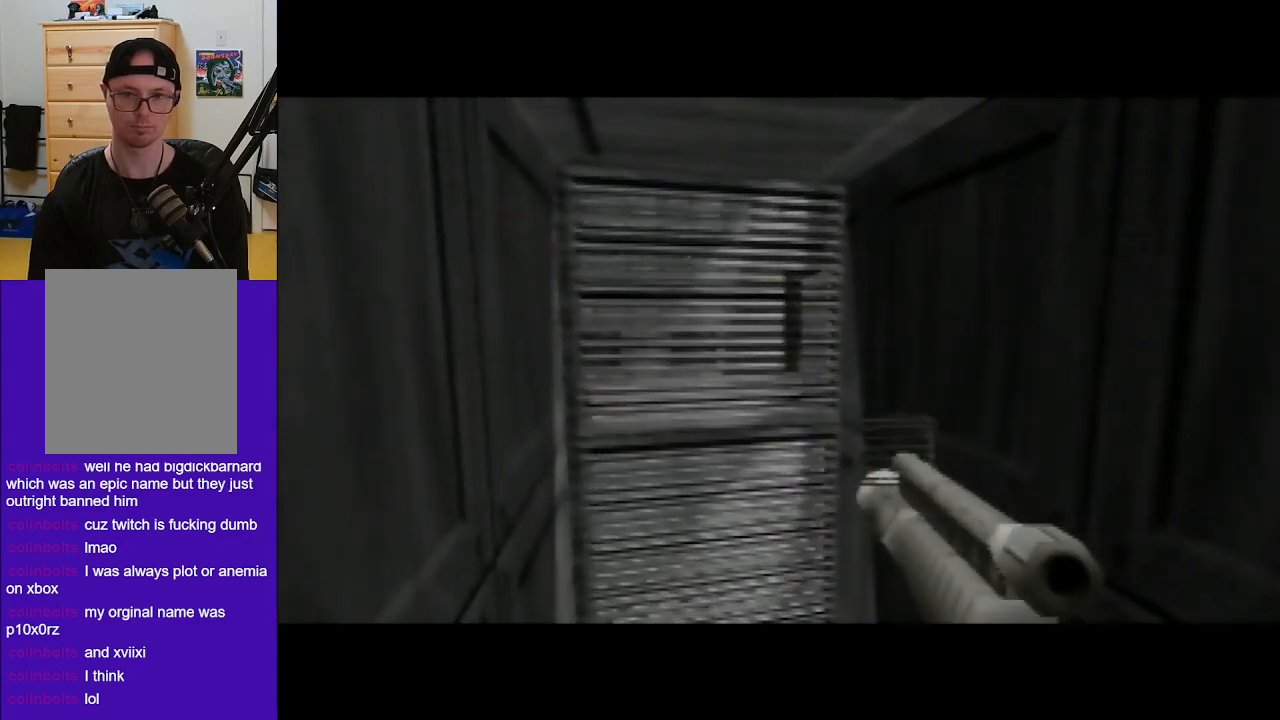
{"buttons": [], "left_stick": "up", "events": [[267, "C_DOWN", "up"], [400, "left_stick", "up"]]}
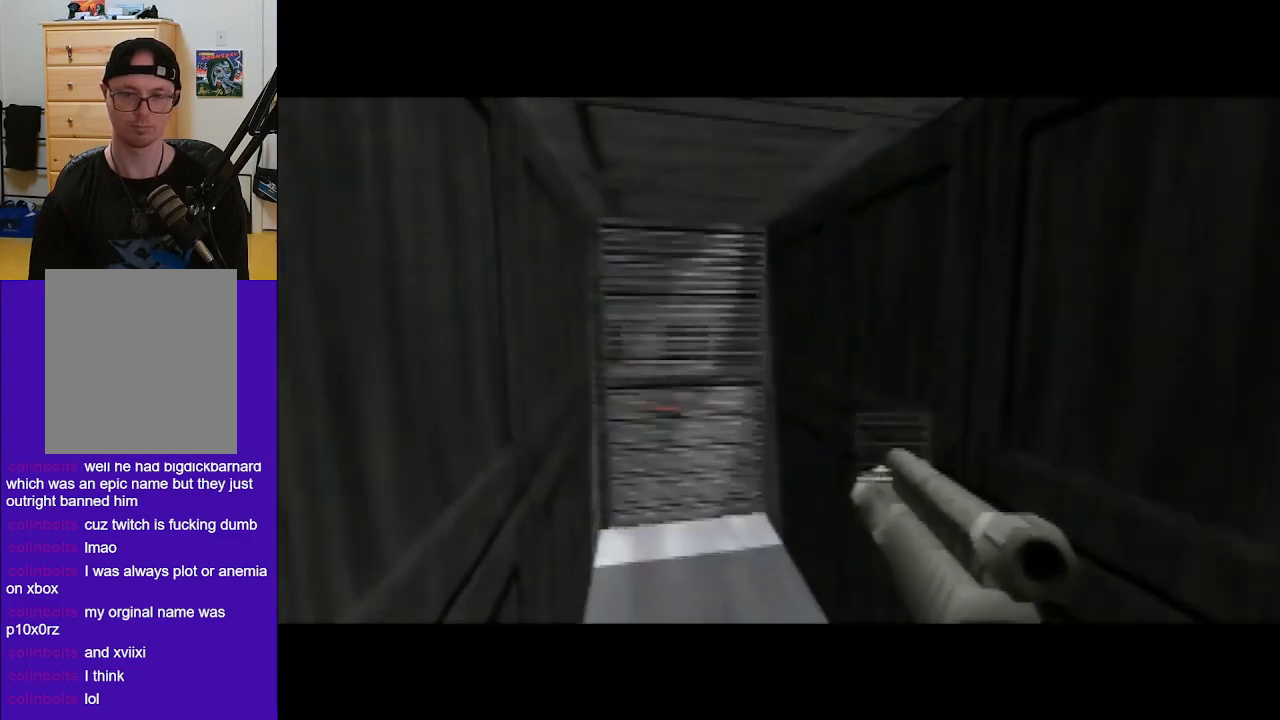
{"buttons": [], "left_stick": "center", "events": [[67, "left_stick", "center"]]}
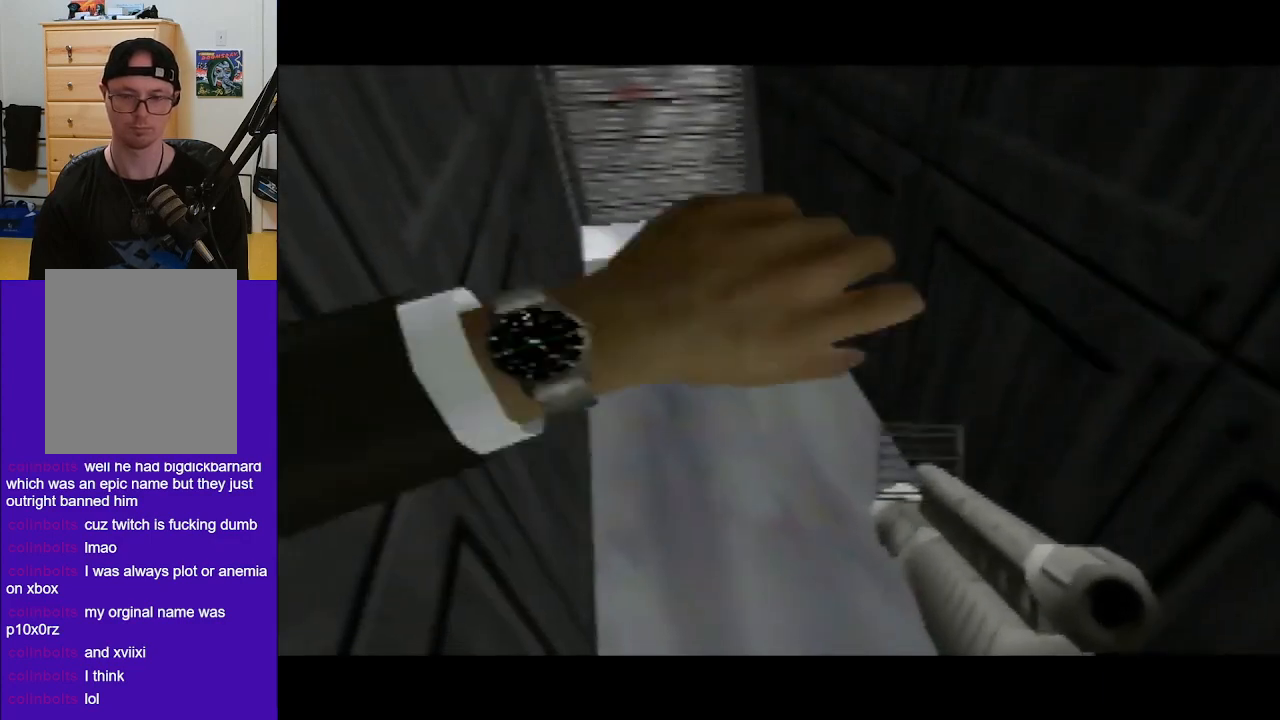
{"buttons": [], "left_stick": "center", "events": []}
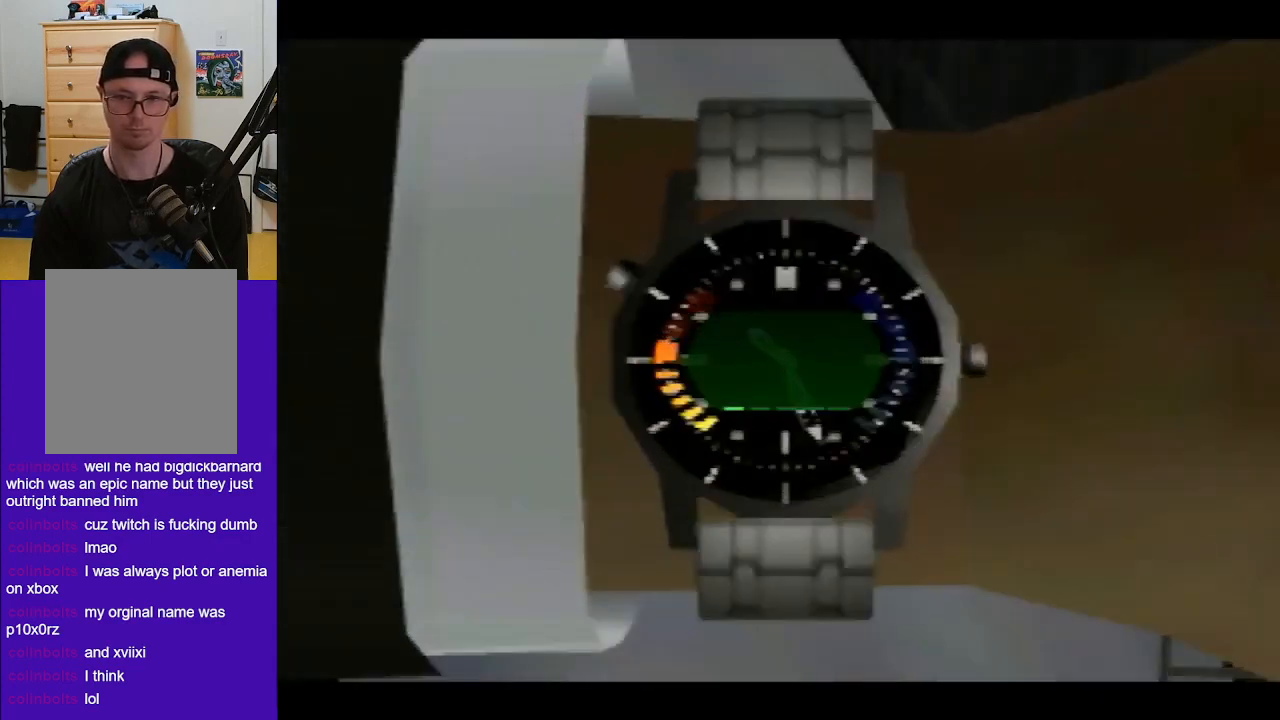
{"buttons": [], "left_stick": "down", "events": [[367, "left_stick", "down"]]}
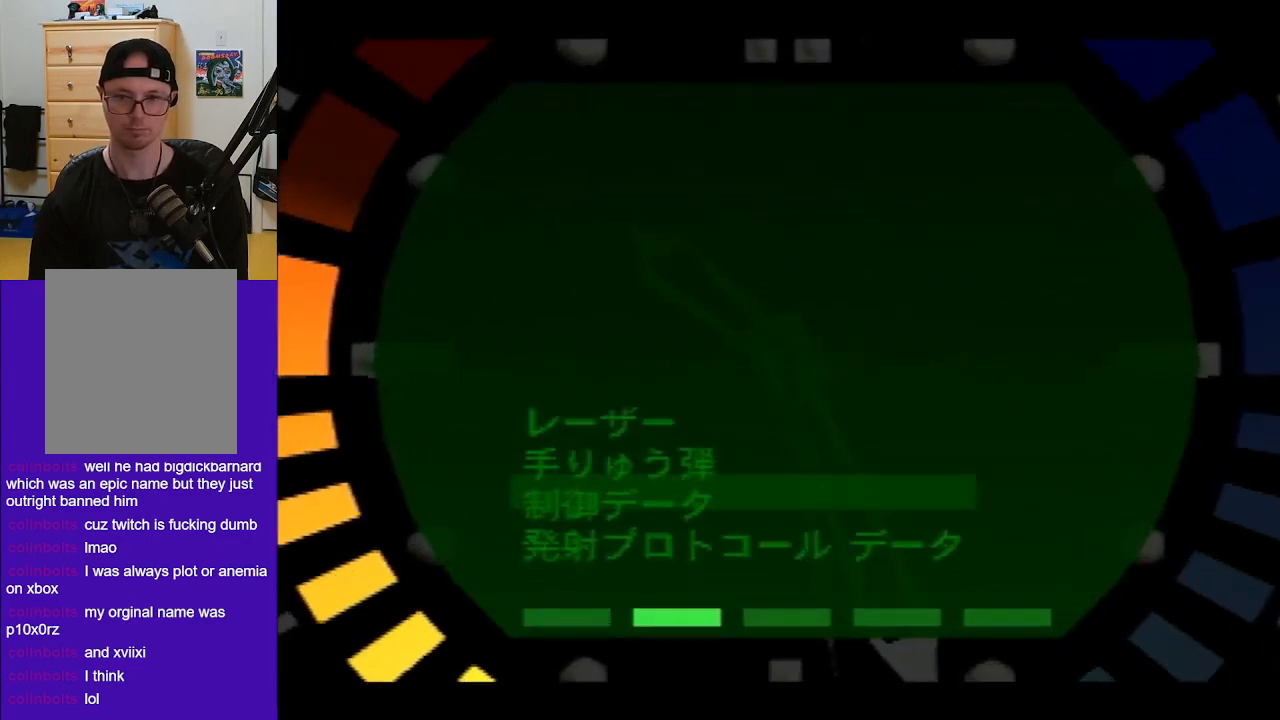
{"buttons": ["A"], "left_stick": "center", "events": [[367, "left_stick", "center"], [467, "A", "down"]]}
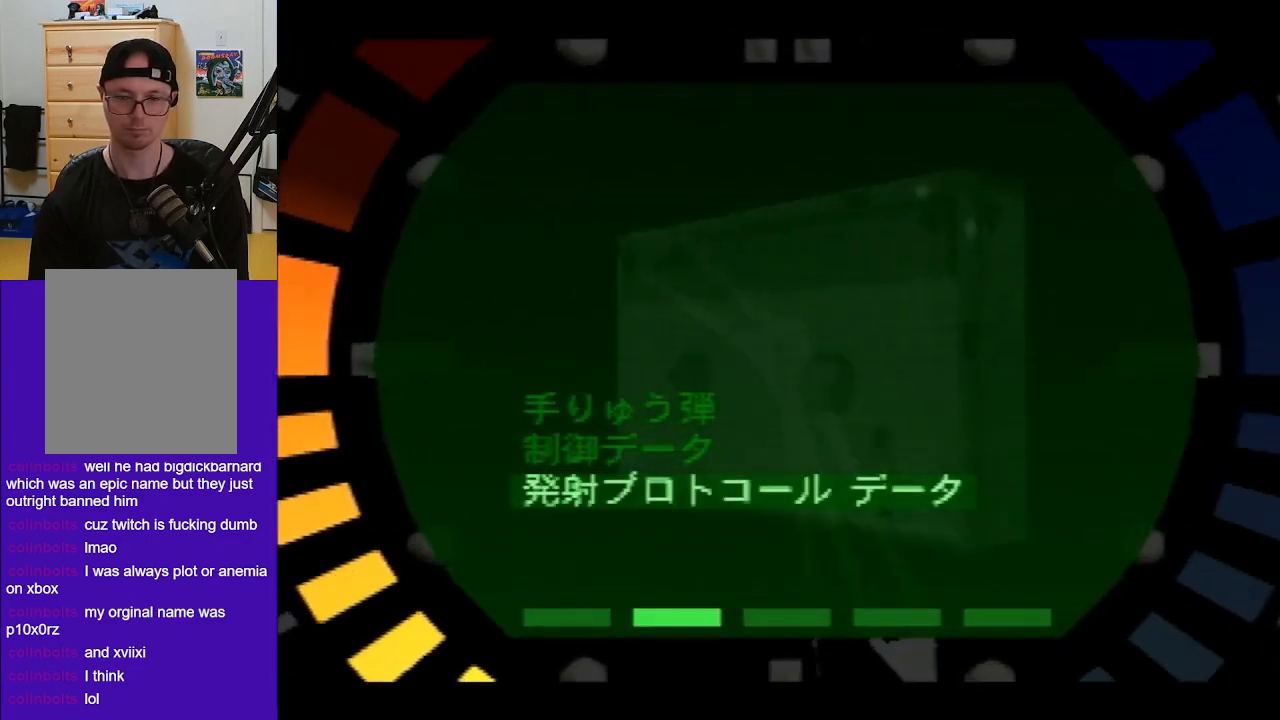
{"buttons": [], "left_stick": "center", "events": [[100, "A", "up"]]}
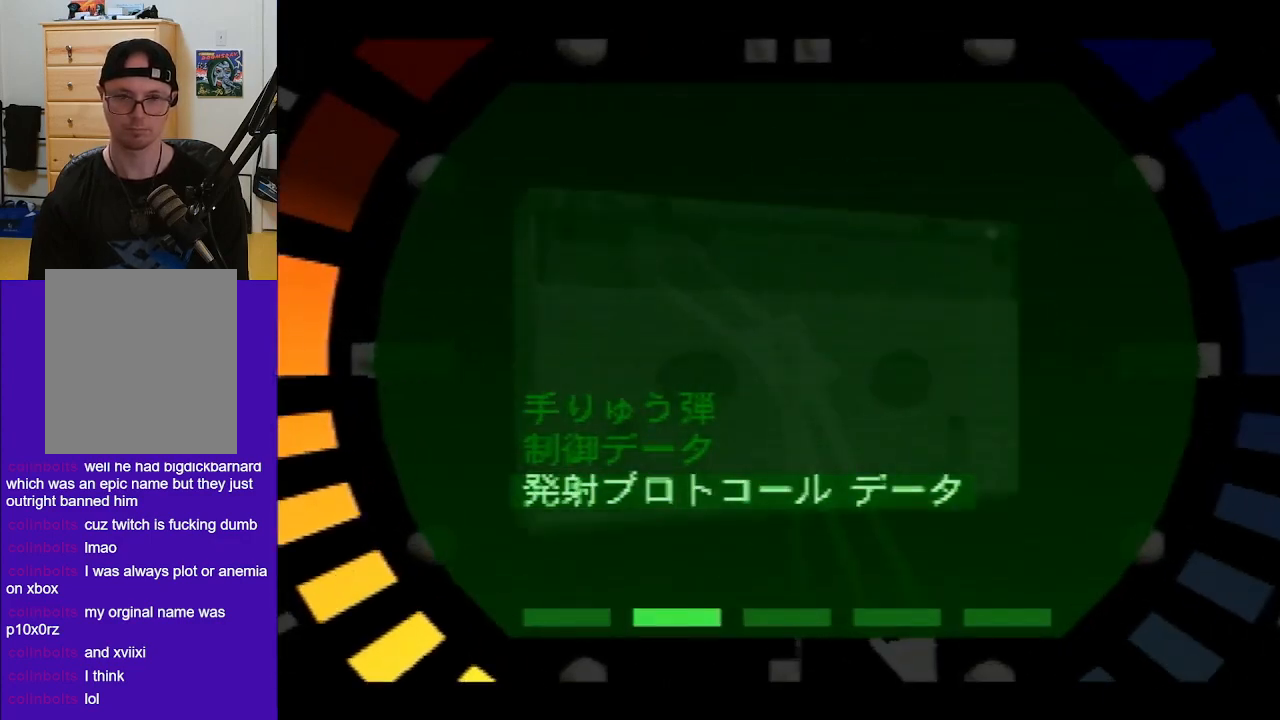
{"buttons": [], "left_stick": "center", "events": []}
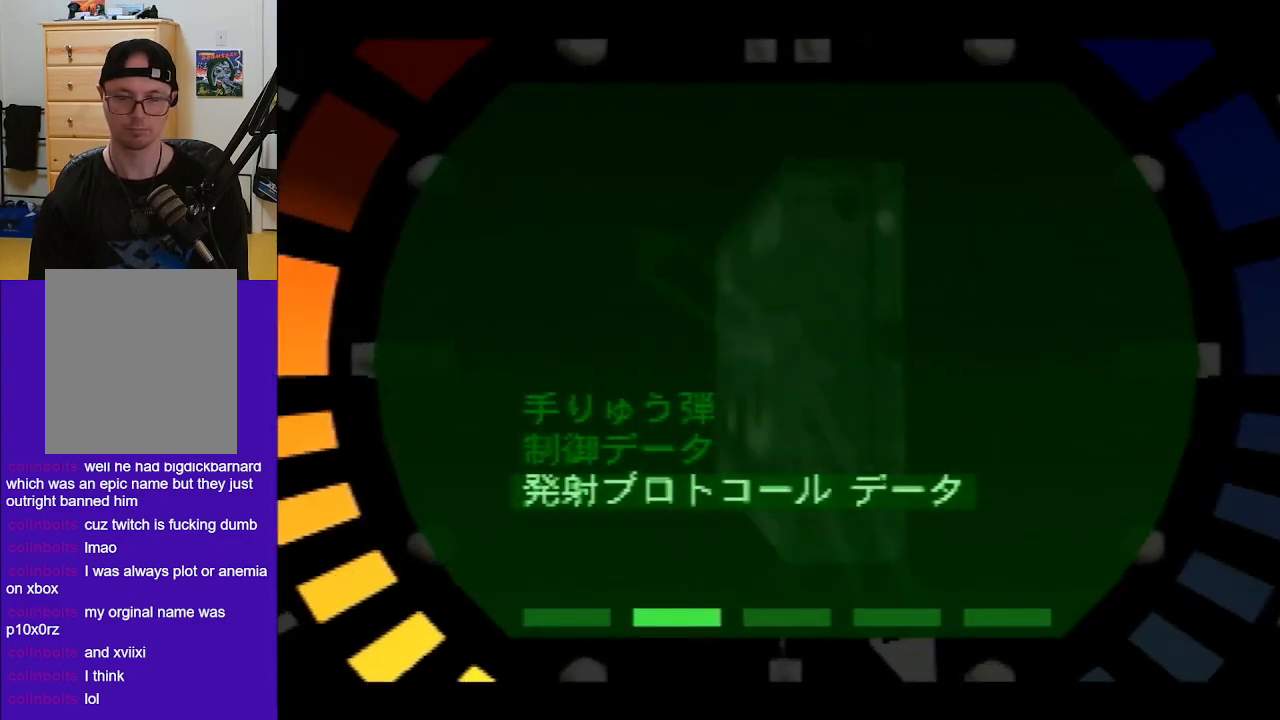
{"buttons": [], "left_stick": "center", "events": []}
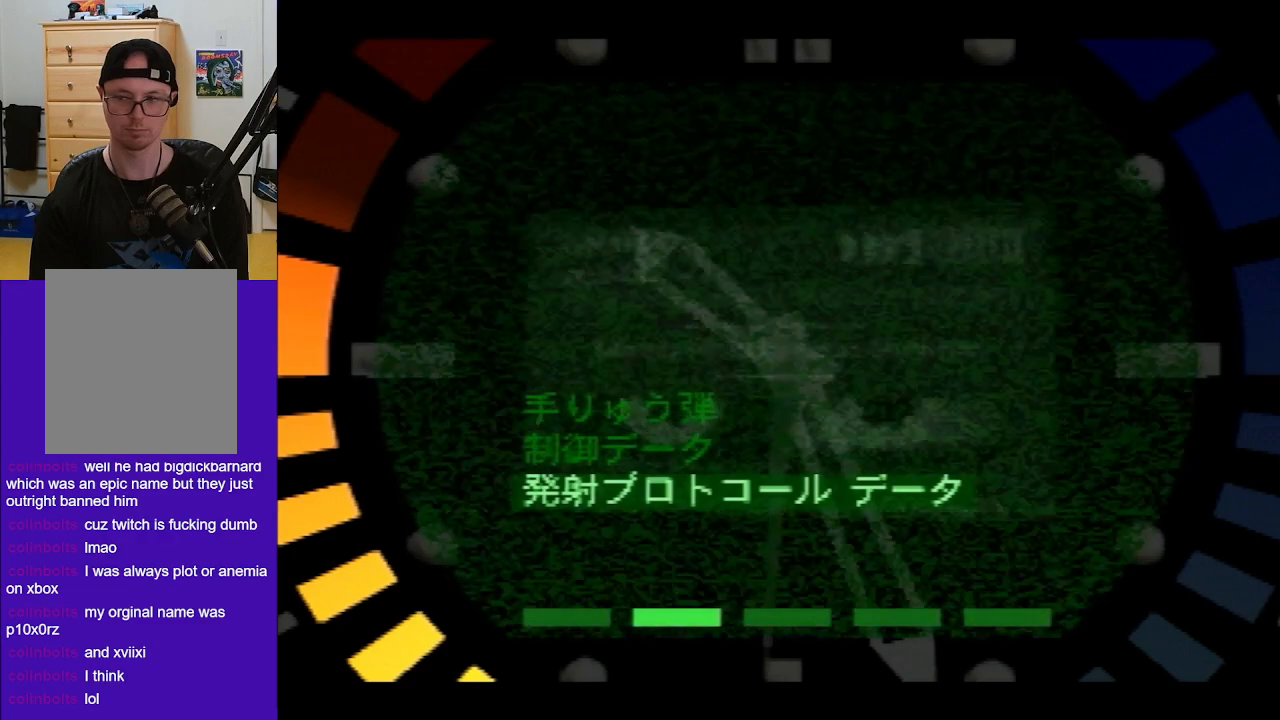
{"buttons": [], "left_stick": "center", "events": []}
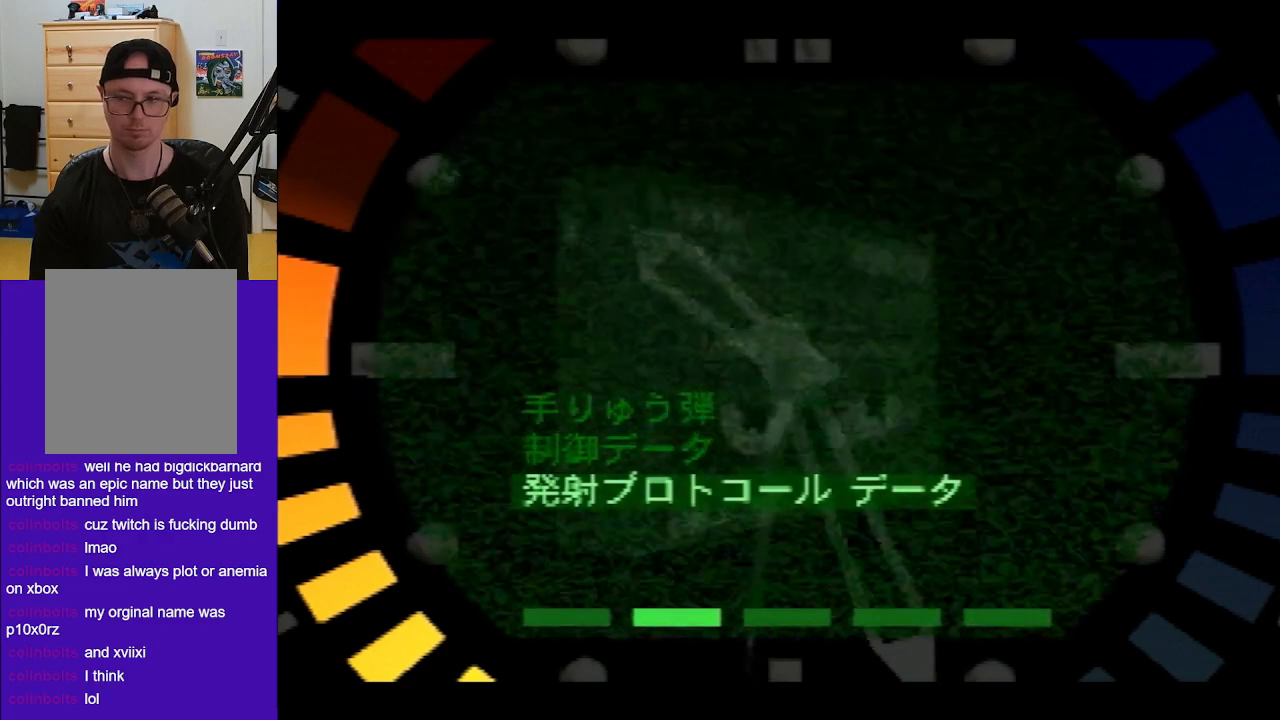
{"buttons": ["C_RIGHT", "C_UP"], "left_stick": "center", "events": [[267, "C_RIGHT", "down"], [267, "C_UP", "down"]]}
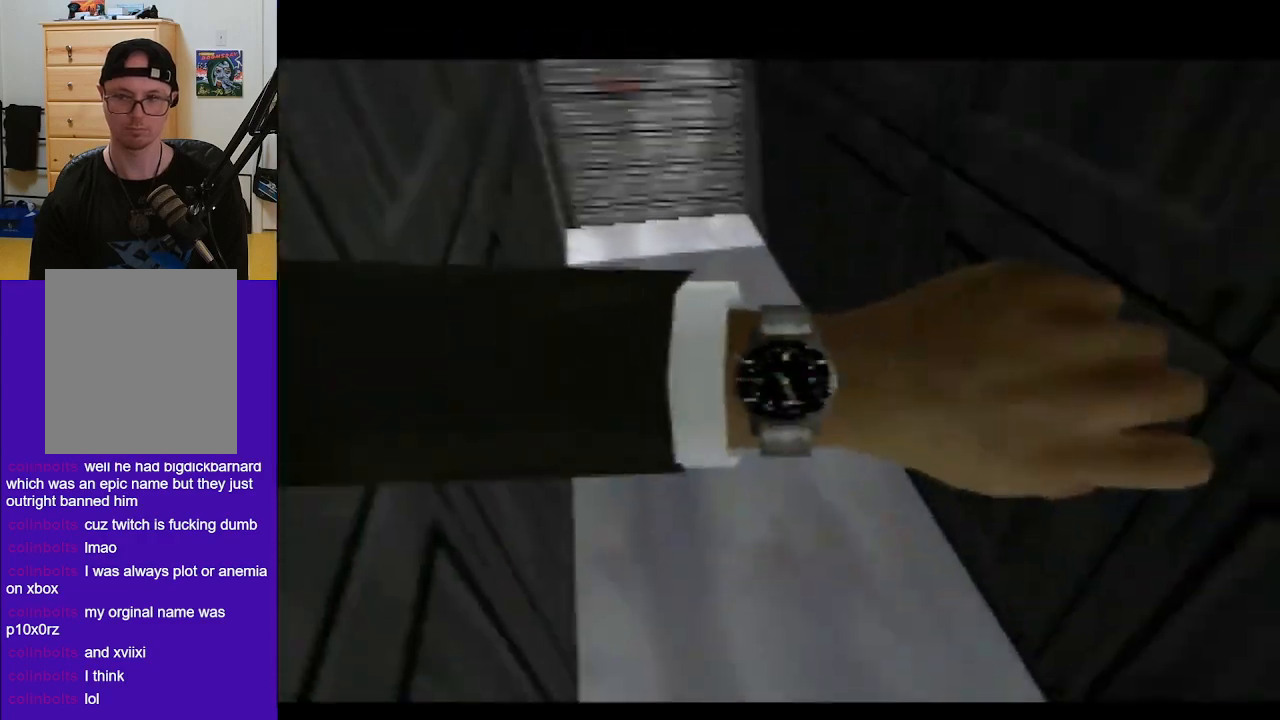
{"buttons": ["C_RIGHT", "C_UP"], "left_stick": "left", "events": [[300, "left_stick", "left"]]}
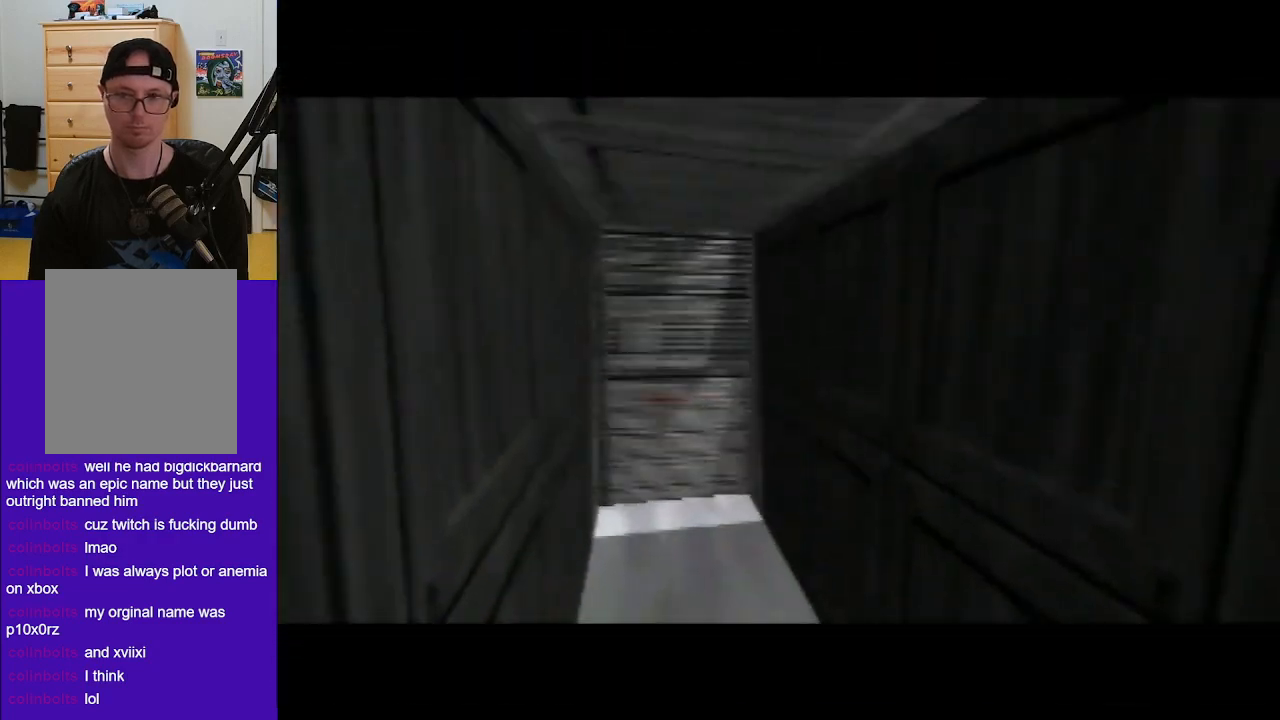
{"buttons": ["C_RIGHT", "C_UP"], "left_stick": "center", "events": [[67, "left_stick", "up-left"], [367, "left_stick", "center"]]}
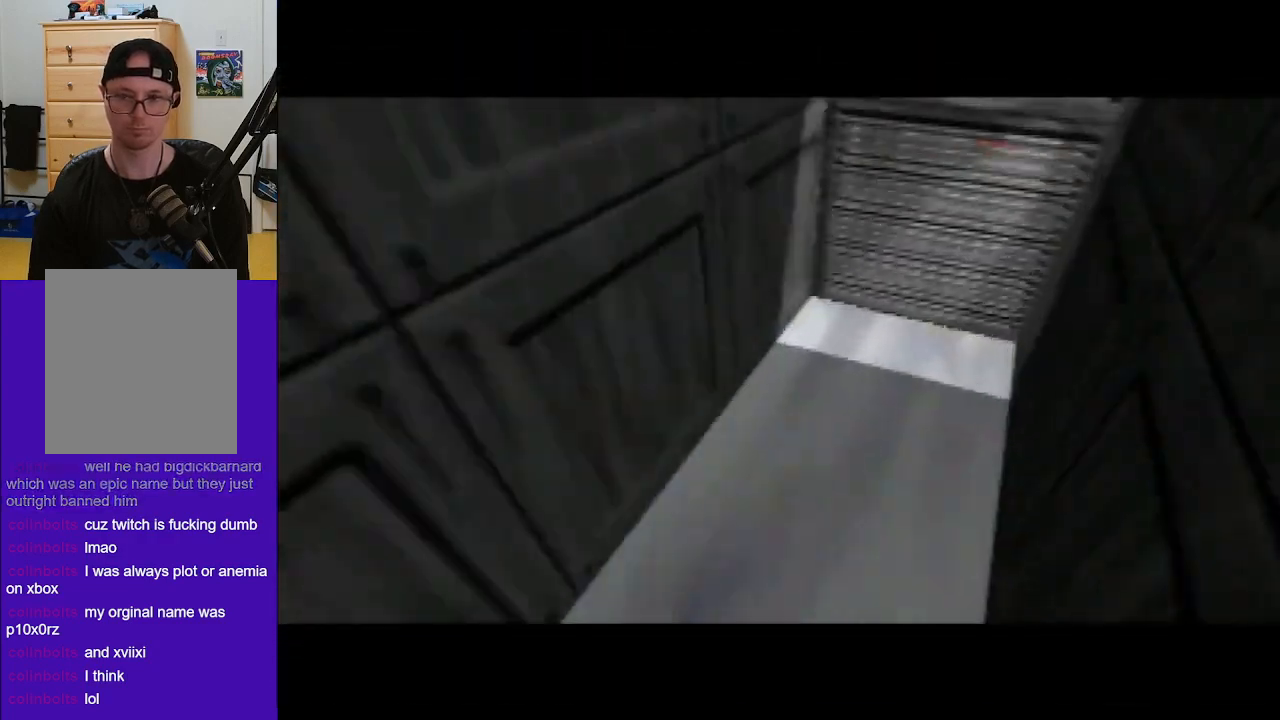
{"buttons": ["C_RIGHT", "C_UP"], "left_stick": "right", "events": [[467, "left_stick", "right"]]}
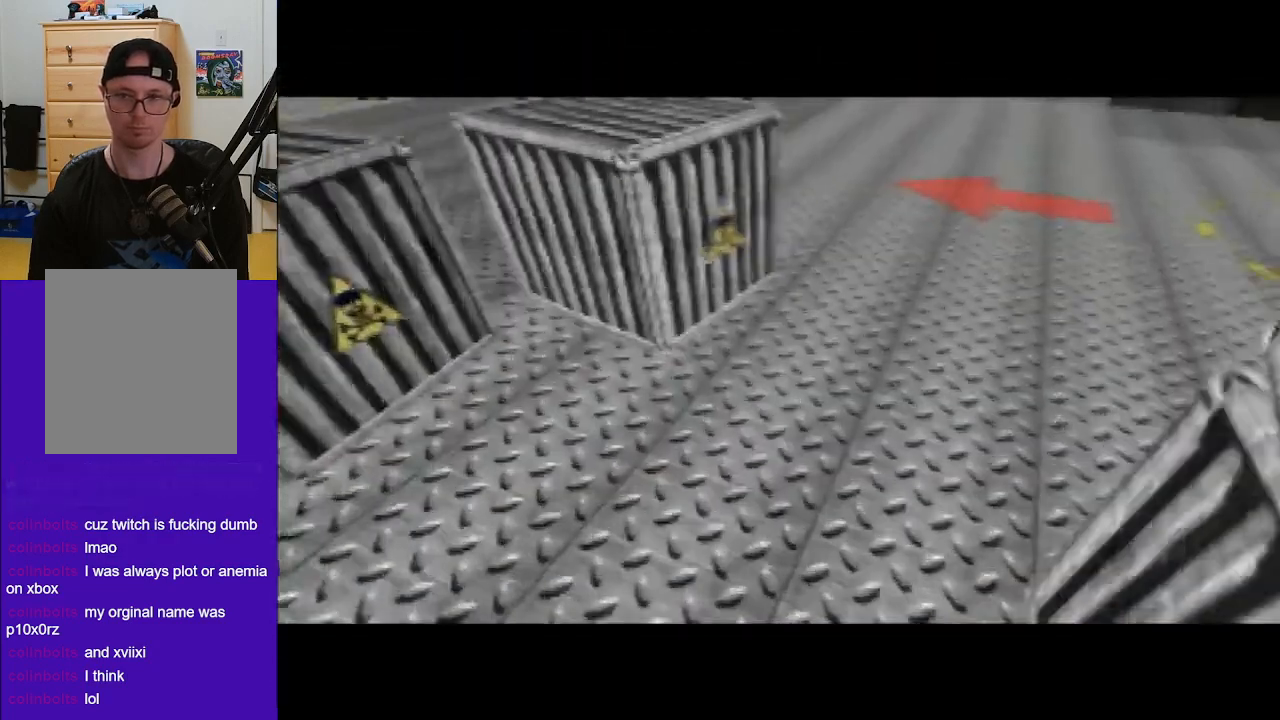
{"buttons": ["C_RIGHT", "C_UP"], "left_stick": "right", "events": []}
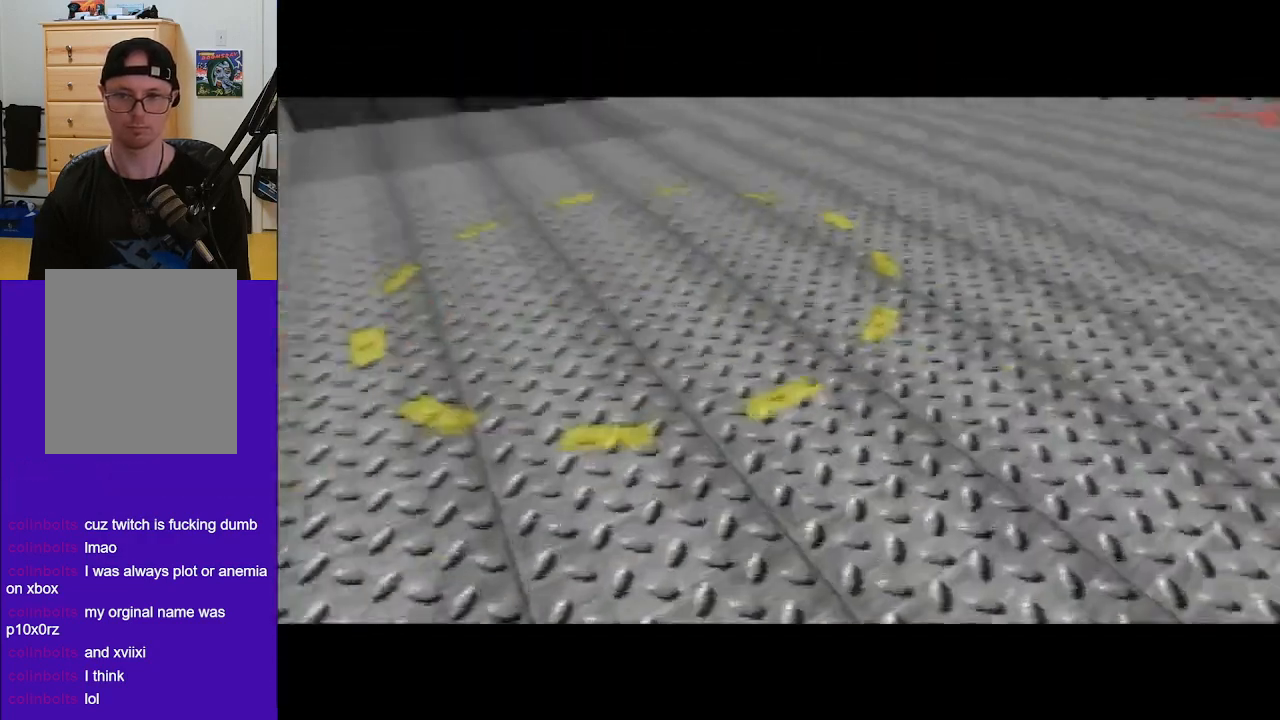
{"buttons": ["C_RIGHT", "C_UP"], "left_stick": "down-left", "events": [[233, "left_stick", "center"], [467, "left_stick", "down-left"]]}
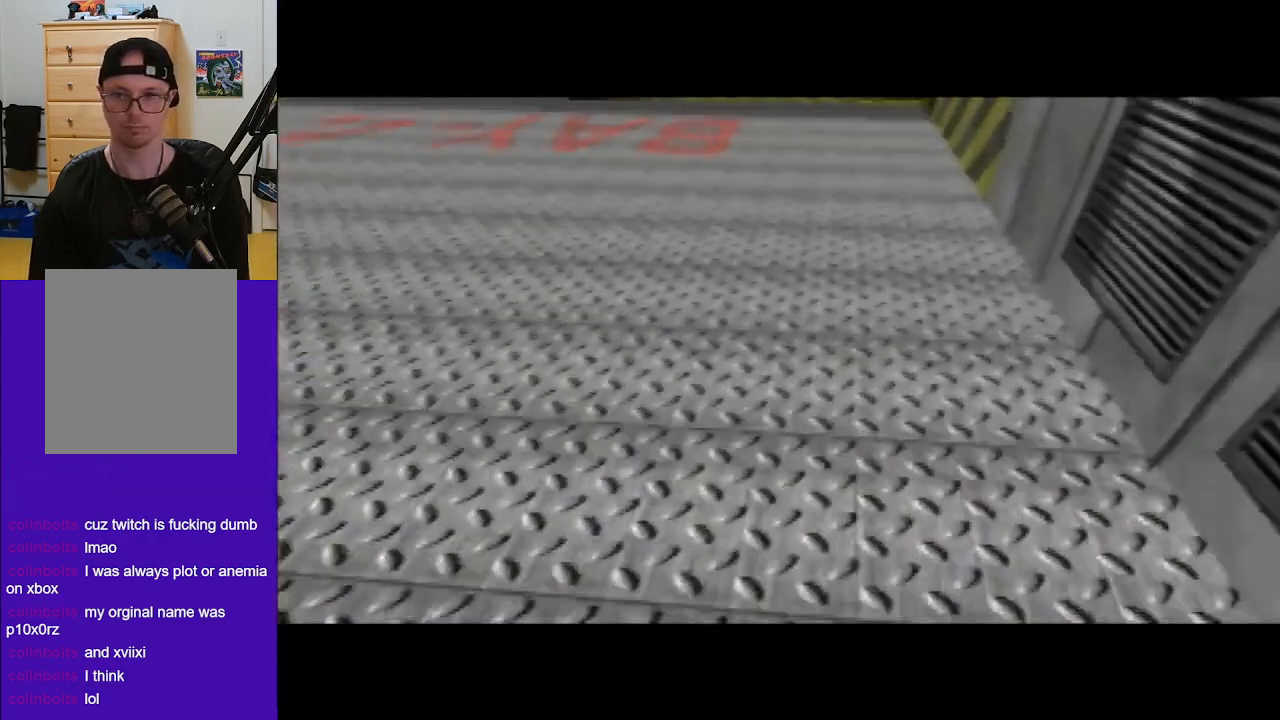
{"buttons": ["C_RIGHT", "C_UP"], "left_stick": "center", "events": [[233, "left_stick", "center"]]}